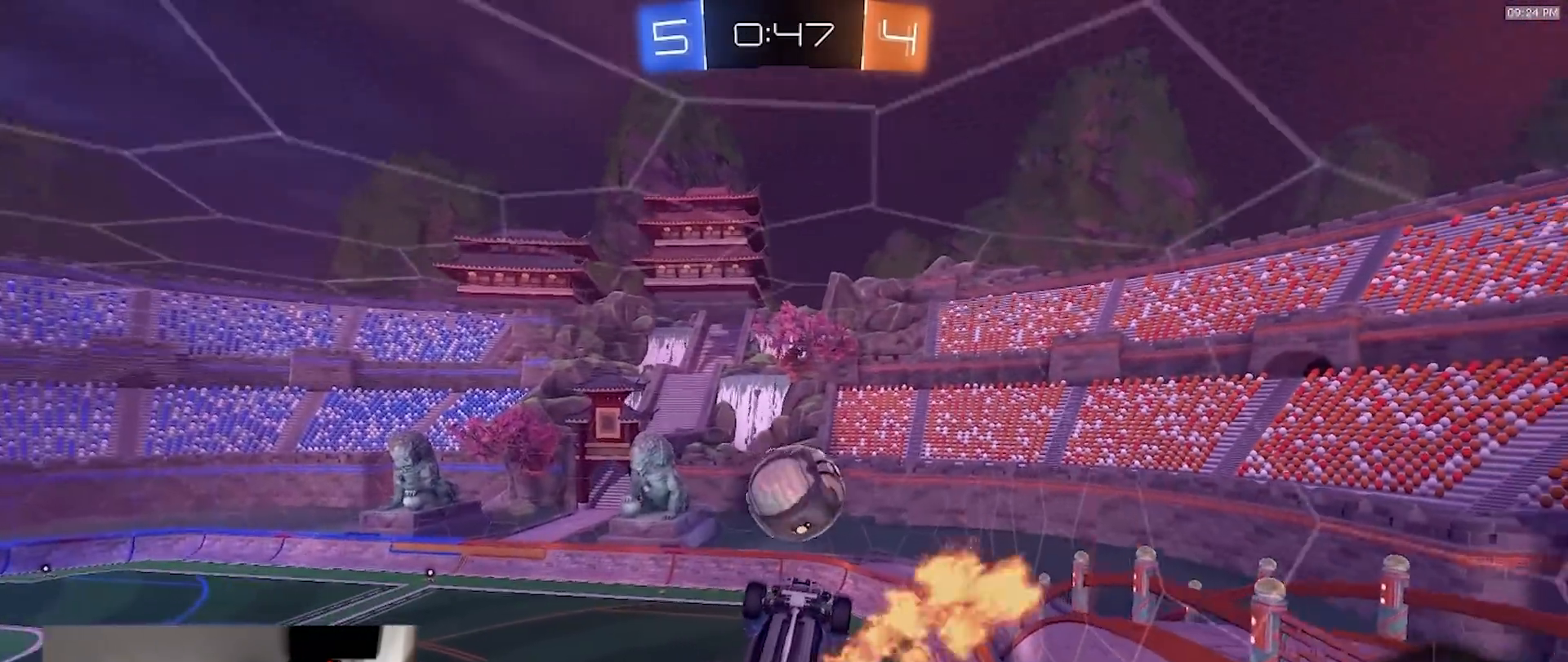
Gameplay with a controller (PlayStation layout); each line is a JSON object with the inputs held at the frame after it (dt_ms = milliseconds from this image to that frame). "events" lists button and stick changes between this image and that frame as [ms after this image, input, new state], when the widget could be followed in between. Not read: R3 TOUCHPAD.
{"dt_ms": 500, "buttons": ["SQUARE"], "left_stick": "down-left", "right_stick": "center", "events": [[17, "left_stick", "down"], [100, "left_stick", "up-right"], [183, "R1", "up"], [200, "R2", "up"], [283, "SQUARE", "down"], [300, "R1", "down"], [333, "left_stick", "center"], [417, "R1", "up"], [417, "left_stick", "down-left"]]}
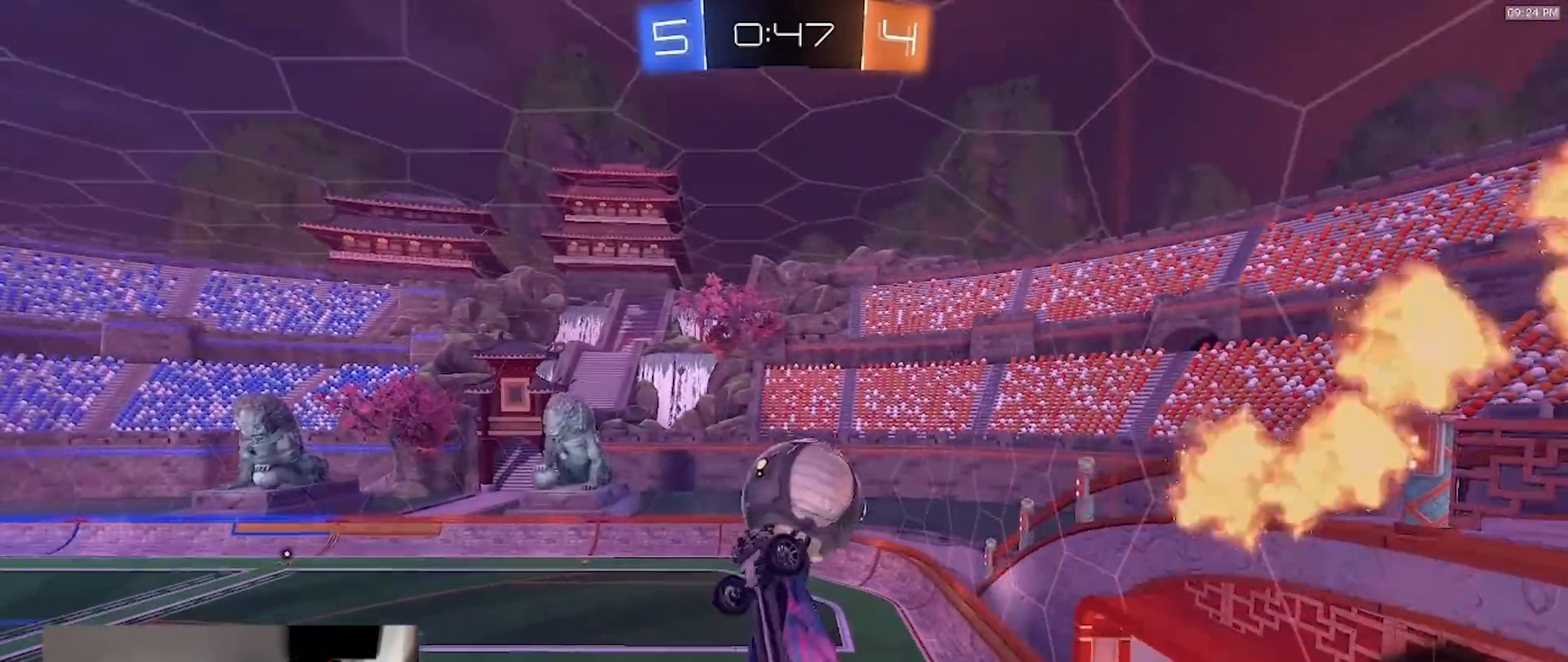
{"dt_ms": 500, "buttons": ["L1"], "left_stick": "up-right", "right_stick": "center", "events": [[50, "L2", "down"], [67, "left_stick", "center"], [100, "SQUARE", "up"], [117, "left_stick", "right"], [300, "left_stick", "up-left"], [400, "L2", "up"], [400, "left_stick", "center"], [450, "L1", "down"], [450, "left_stick", "up-right"]]}
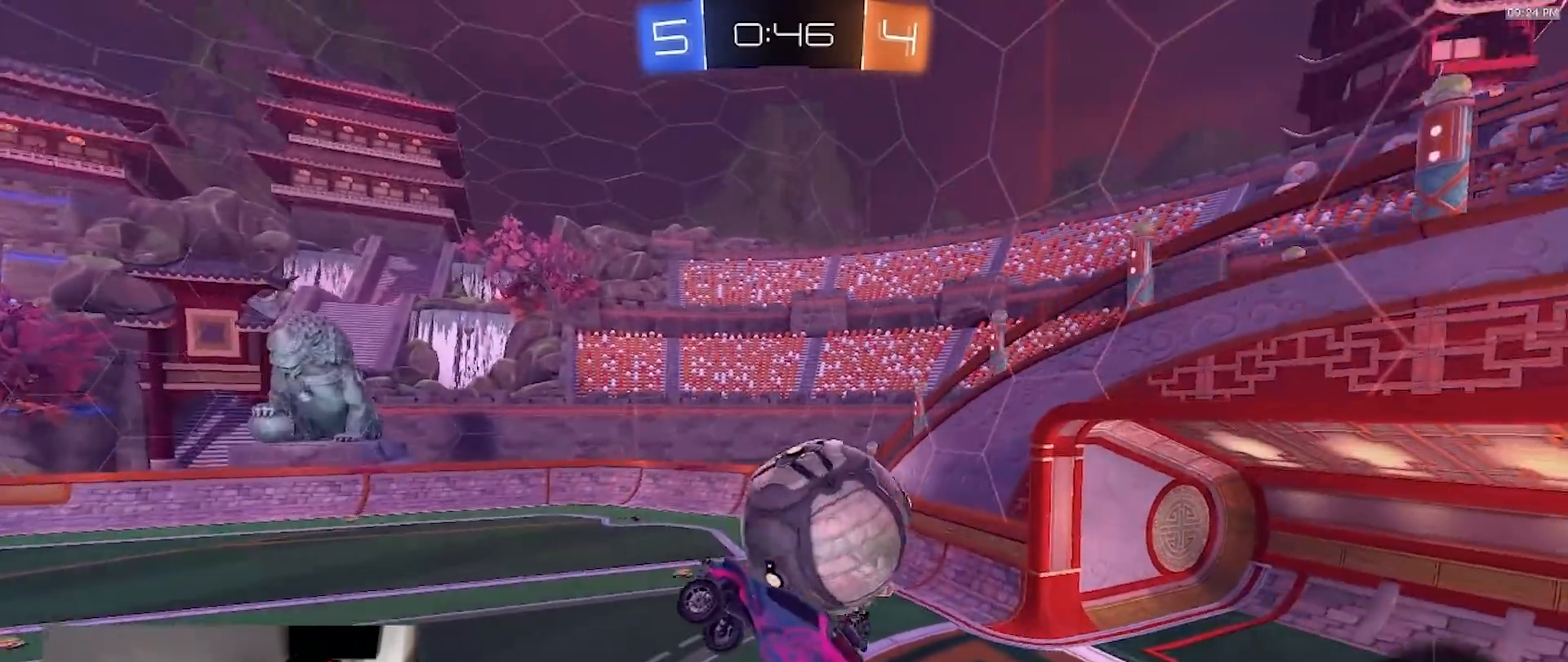
{"dt_ms": 500, "buttons": ["R2"], "left_stick": "left", "right_stick": "center", "events": [[67, "L1", "up"], [67, "left_stick", "left"], [150, "left_stick", "center"], [333, "left_stick", "left"], [350, "R2", "down"]]}
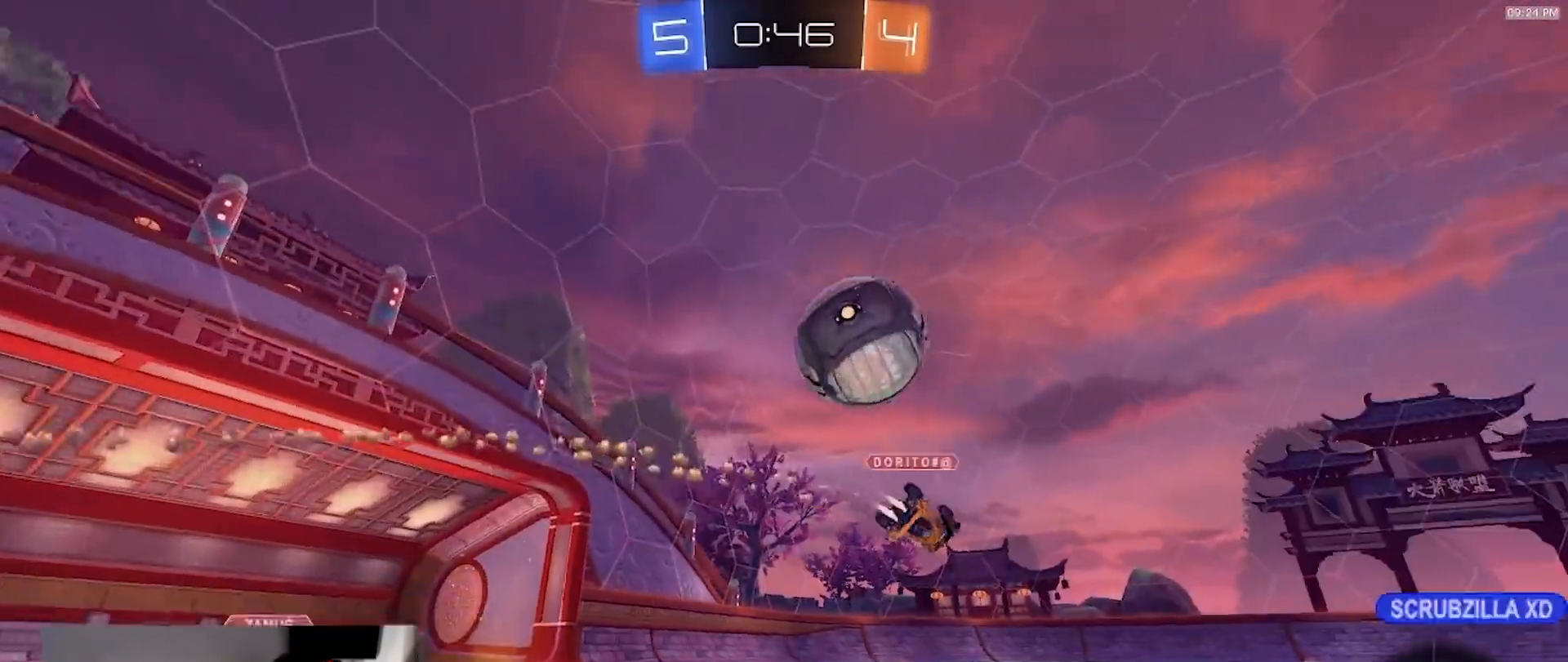
{"dt_ms": 500, "buttons": ["R2"], "left_stick": "right", "right_stick": "center", "events": [[383, "left_stick", "center"], [450, "left_stick", "right"]]}
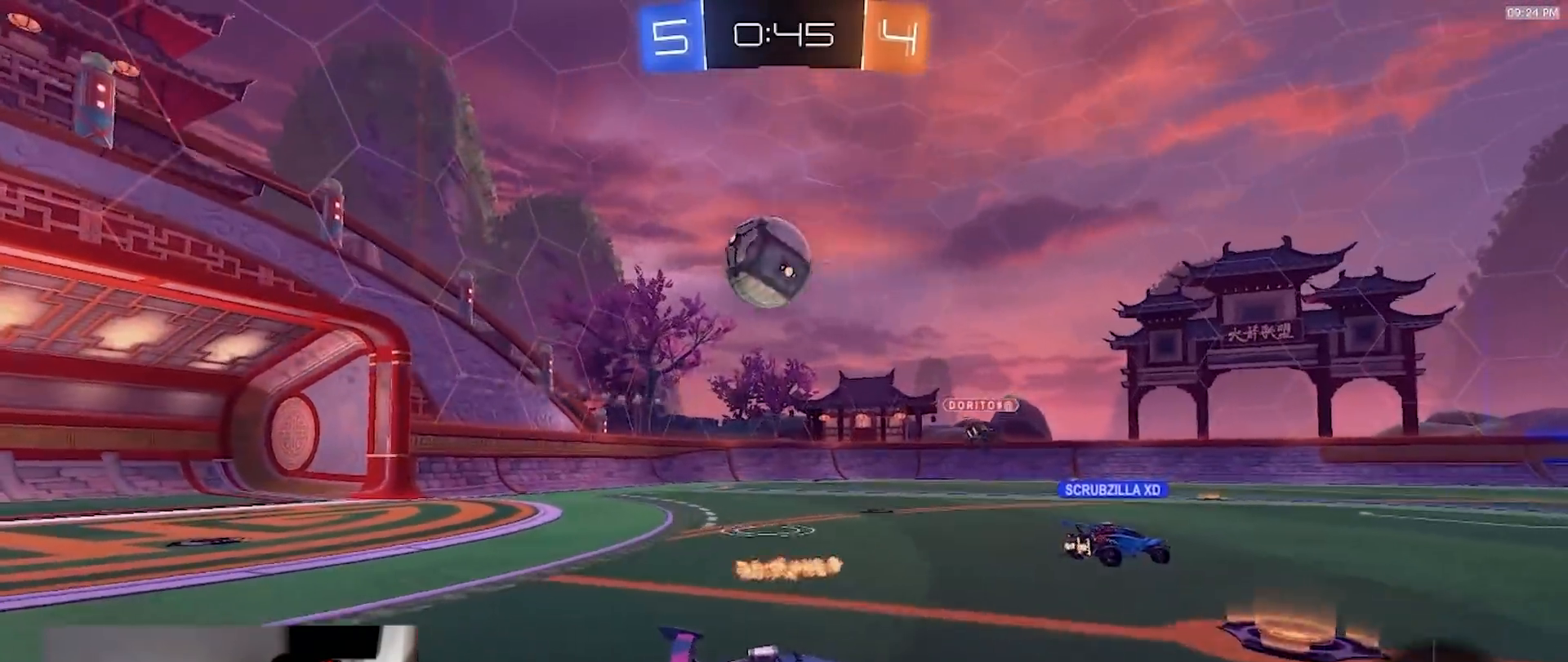
{"dt_ms": 500, "buttons": ["R2"], "left_stick": "left", "right_stick": "center", "events": [[67, "left_stick", "center"], [367, "left_stick", "left"]]}
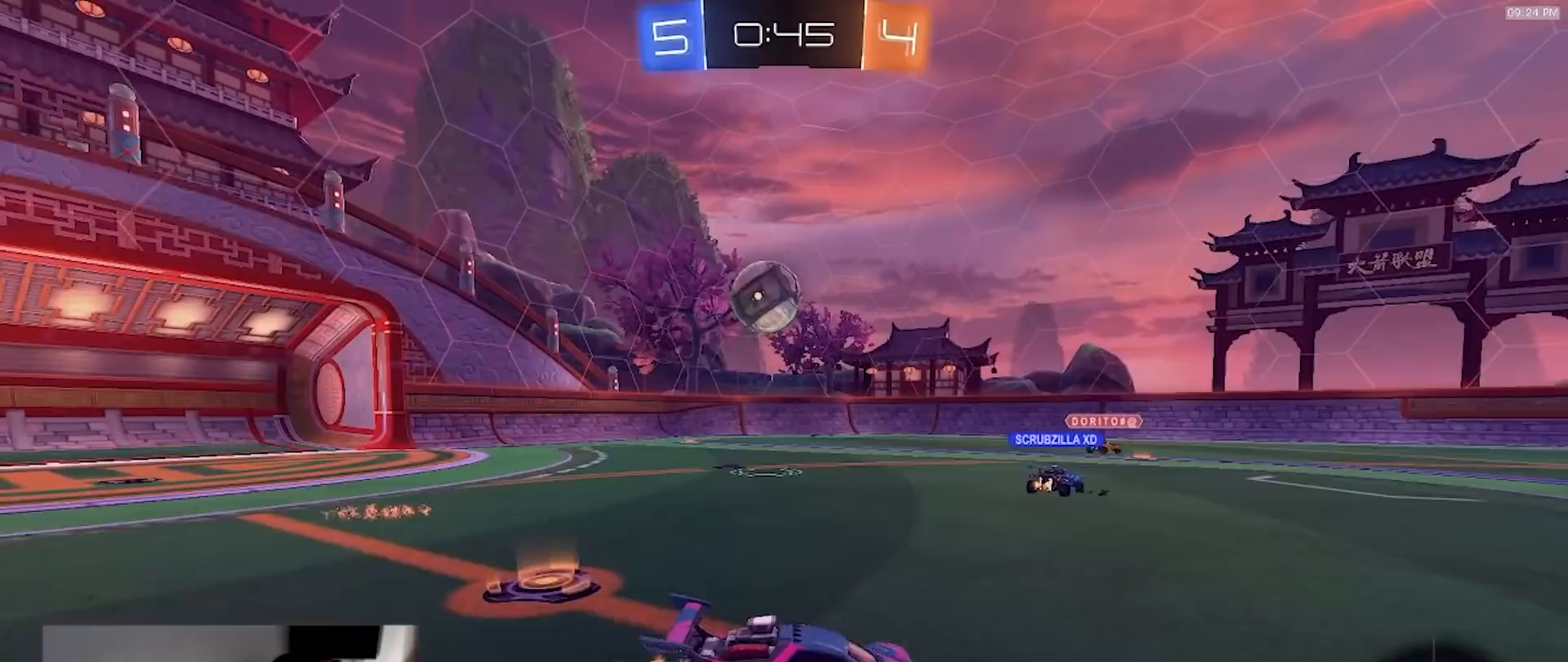
{"dt_ms": 1000, "buttons": [], "left_stick": "right", "right_stick": "center"}
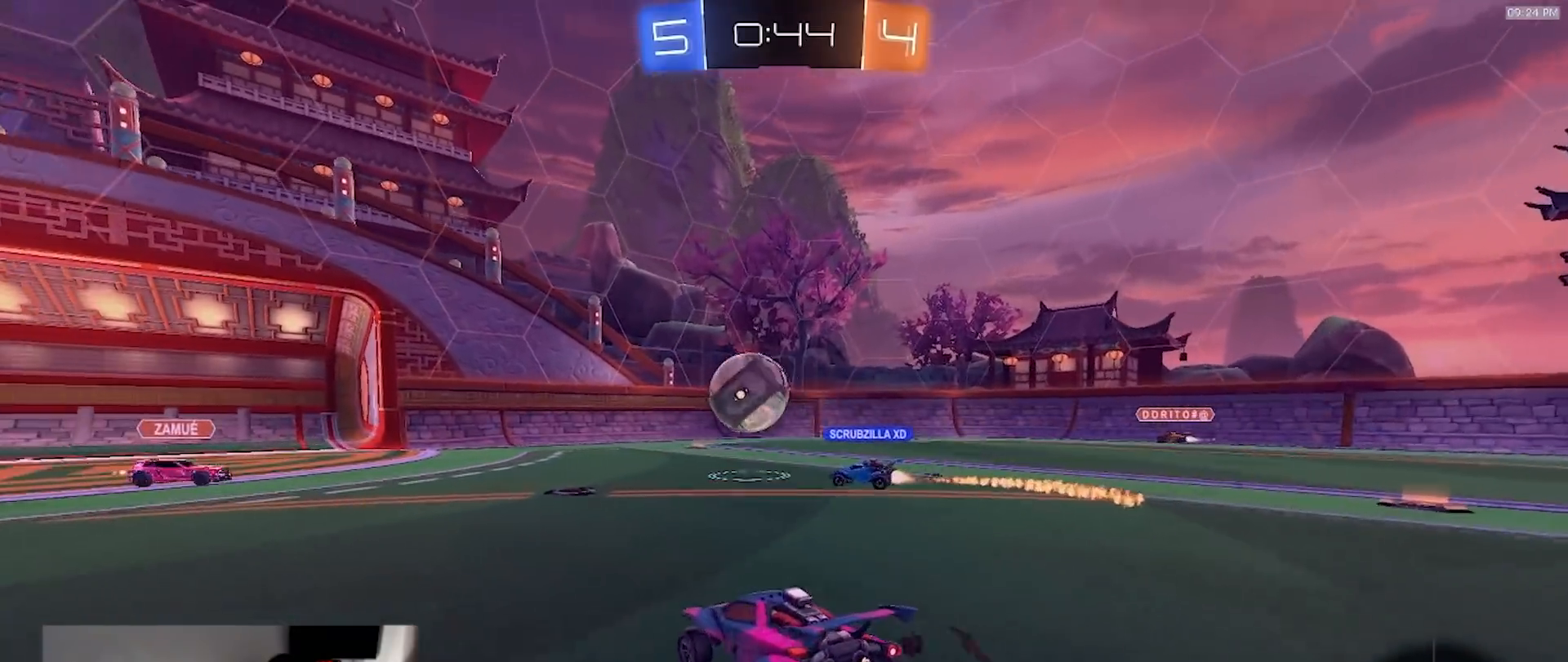
{"dt_ms": 500, "buttons": ["R2"], "left_stick": "down-right", "right_stick": "center", "events": [[33, "L2", "down"], [183, "L2", "up"], [200, "R2", "down"], [283, "left_stick", "center"], [367, "left_stick", "down-right"]]}
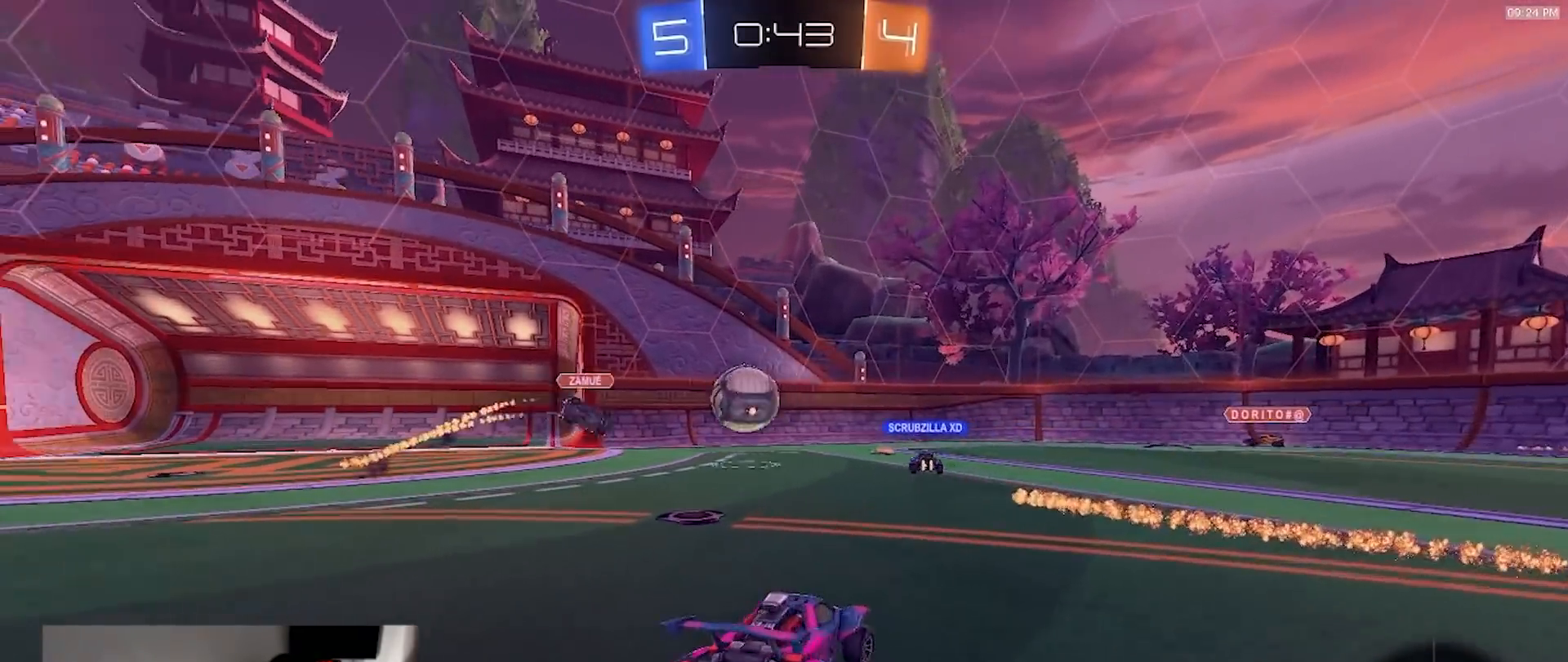
{"dt_ms": 500, "buttons": ["R2"], "left_stick": "down-right", "right_stick": "center", "events": [[100, "left_stick", "right"], [433, "left_stick", "down-right"]]}
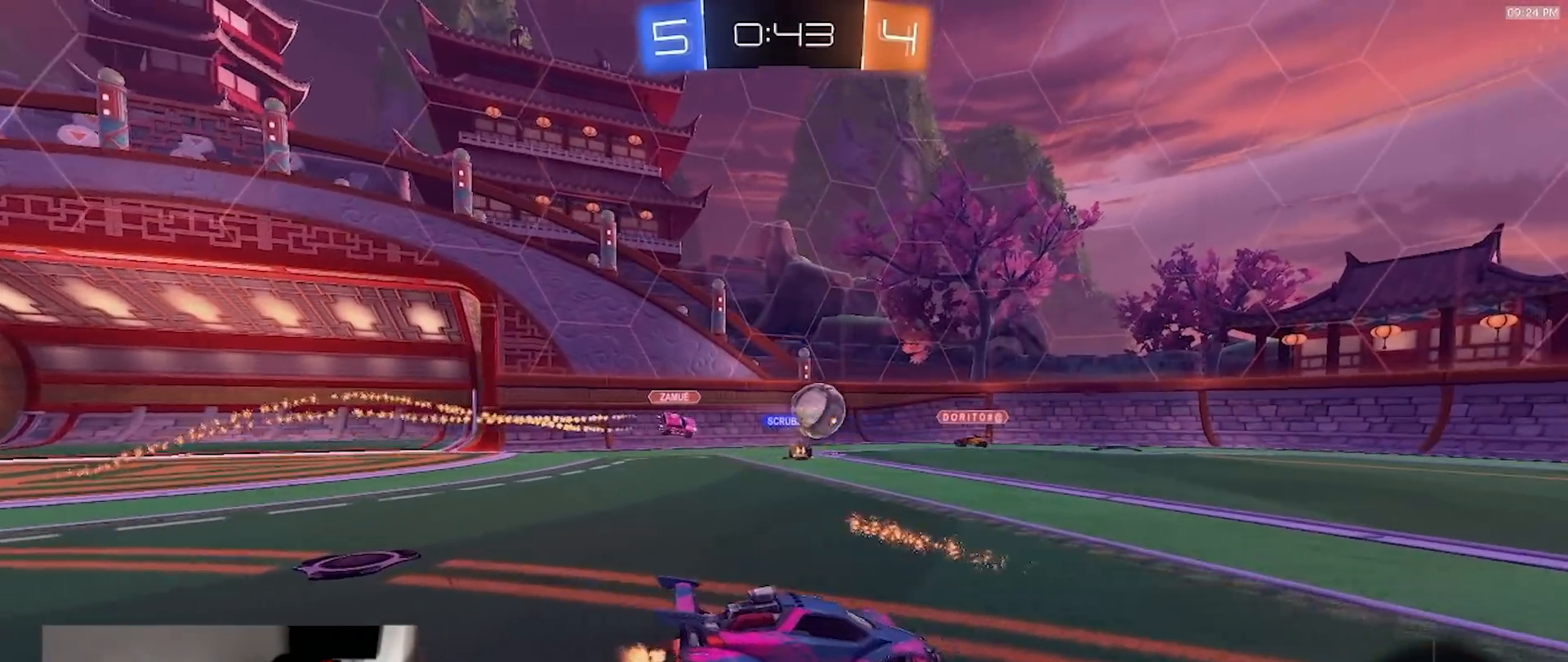
{"dt_ms": 500, "buttons": ["R2"], "left_stick": "right", "right_stick": "center"}